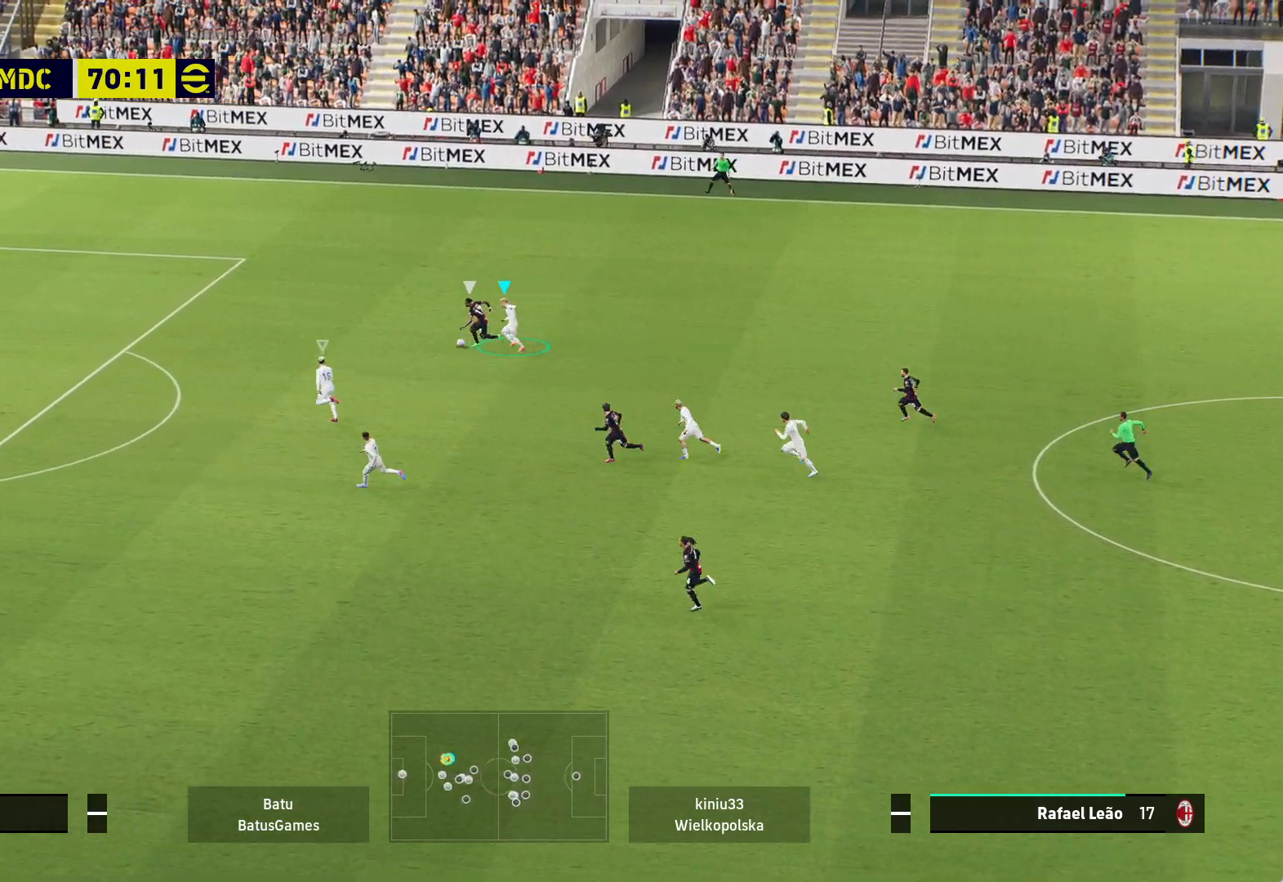
Gameplay with a controller (Xbox layout); each line is a JSON object with the inputs held at the frame after it. "events" lists button and stick changes between this image and that frame as [ms after this image, input, new state], when the widget could be followed in between. Not read: R2.
{"buttons": ["A", "R1"], "left_stick": "center", "right_stick": "center", "events": []}
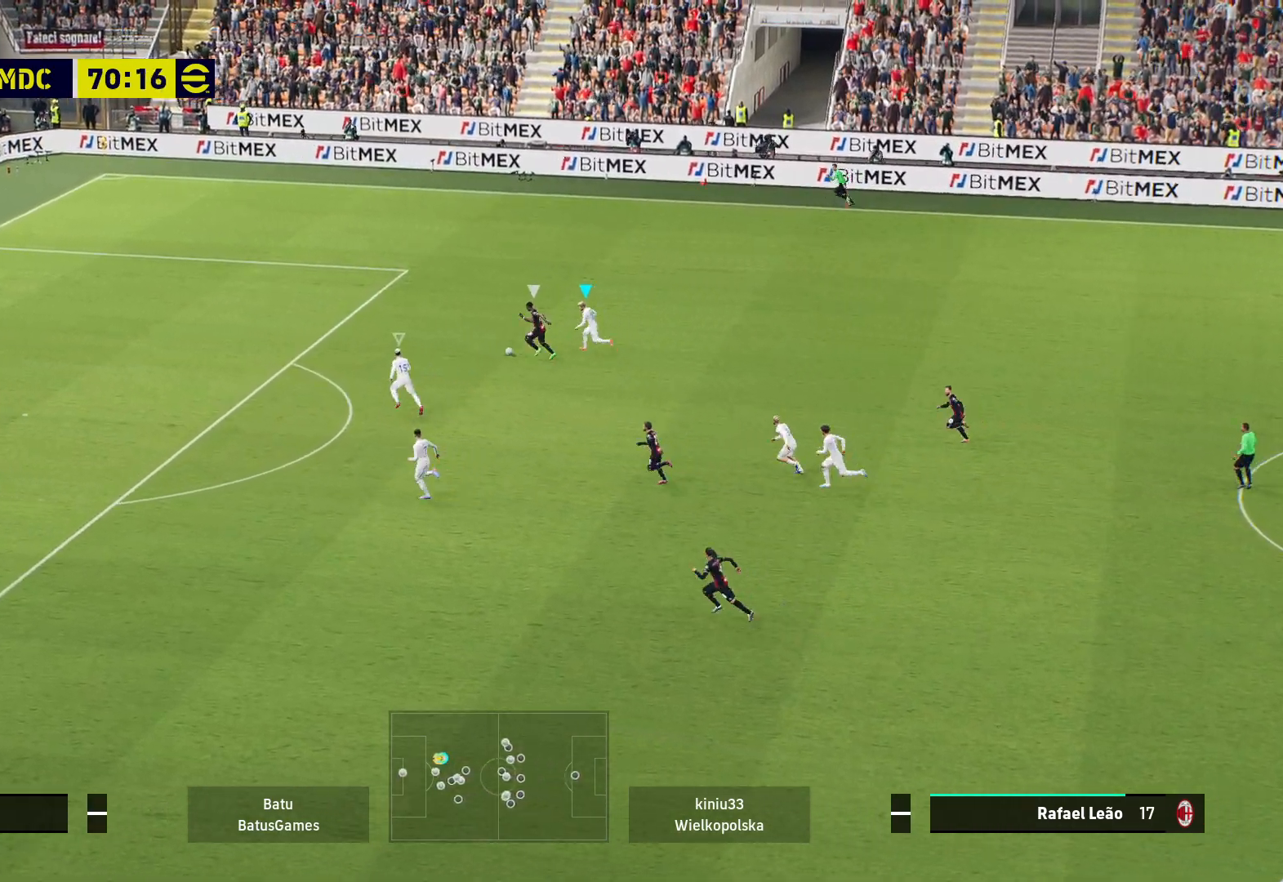
{"buttons": ["A", "R1"], "left_stick": "center", "right_stick": "center", "events": []}
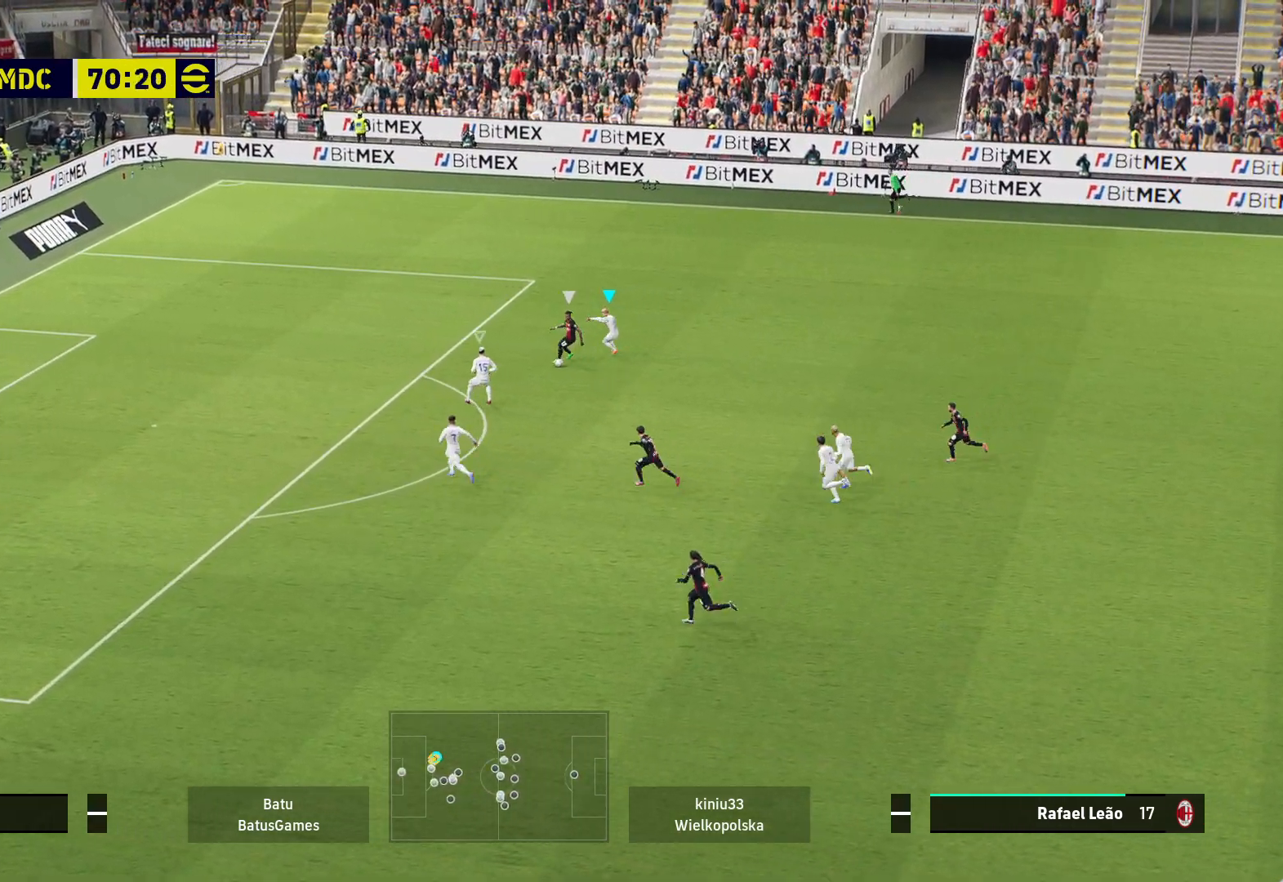
{"buttons": ["A", "R1"], "left_stick": "center", "right_stick": "center", "events": []}
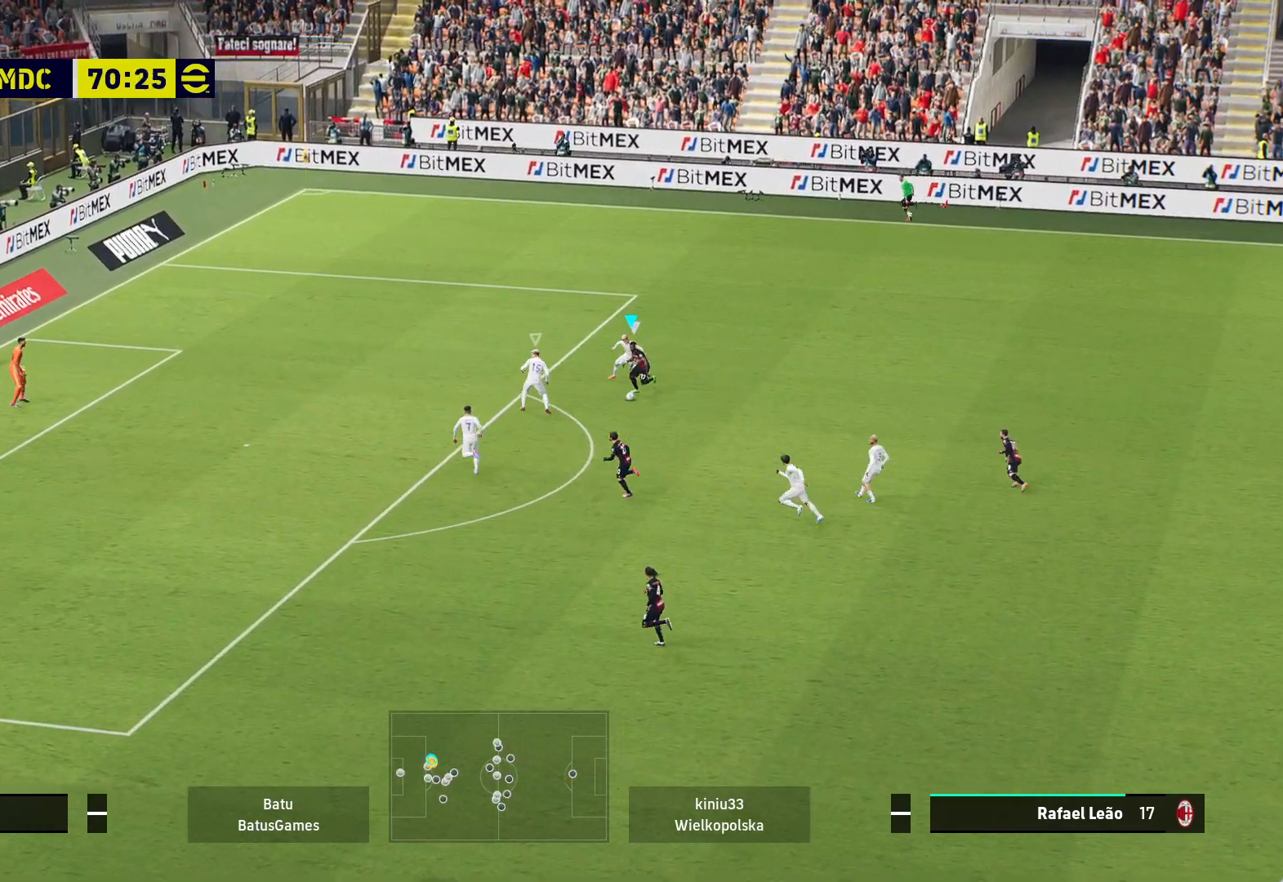
{"buttons": ["A", "R1"], "left_stick": "center", "right_stick": "center", "events": []}
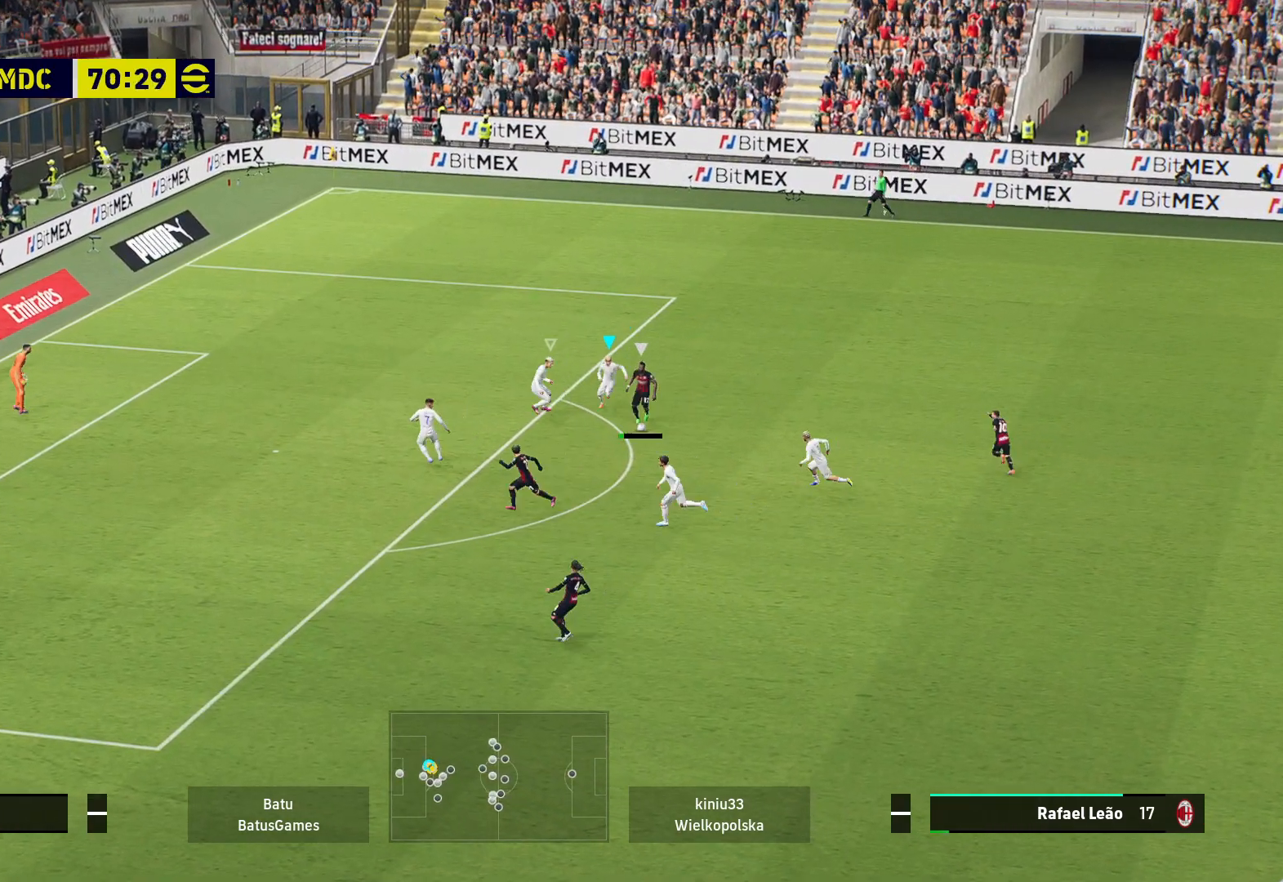
{"buttons": ["A", "R1"], "left_stick": "center", "right_stick": "center", "events": []}
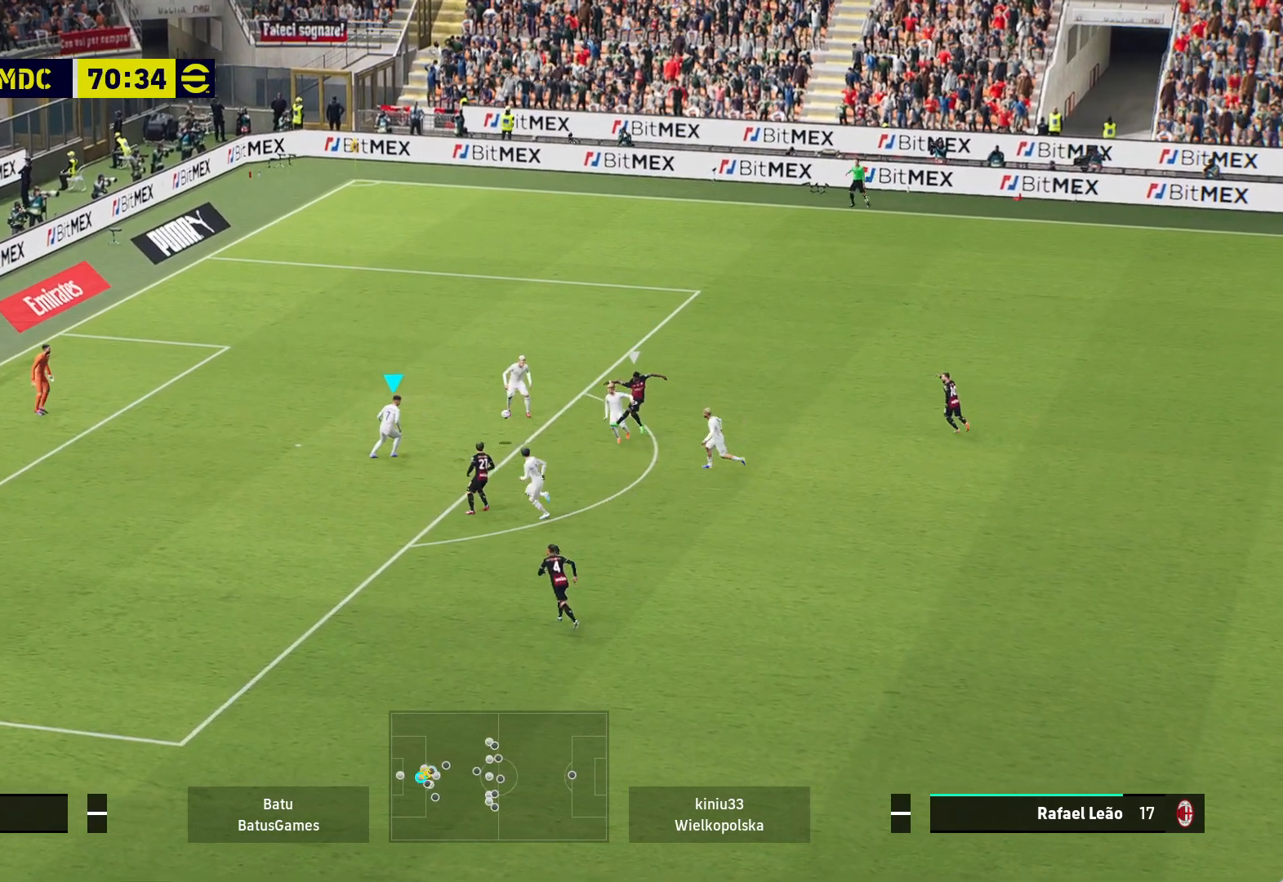
{"buttons": ["A", "R1"], "left_stick": "center", "right_stick": "center", "events": []}
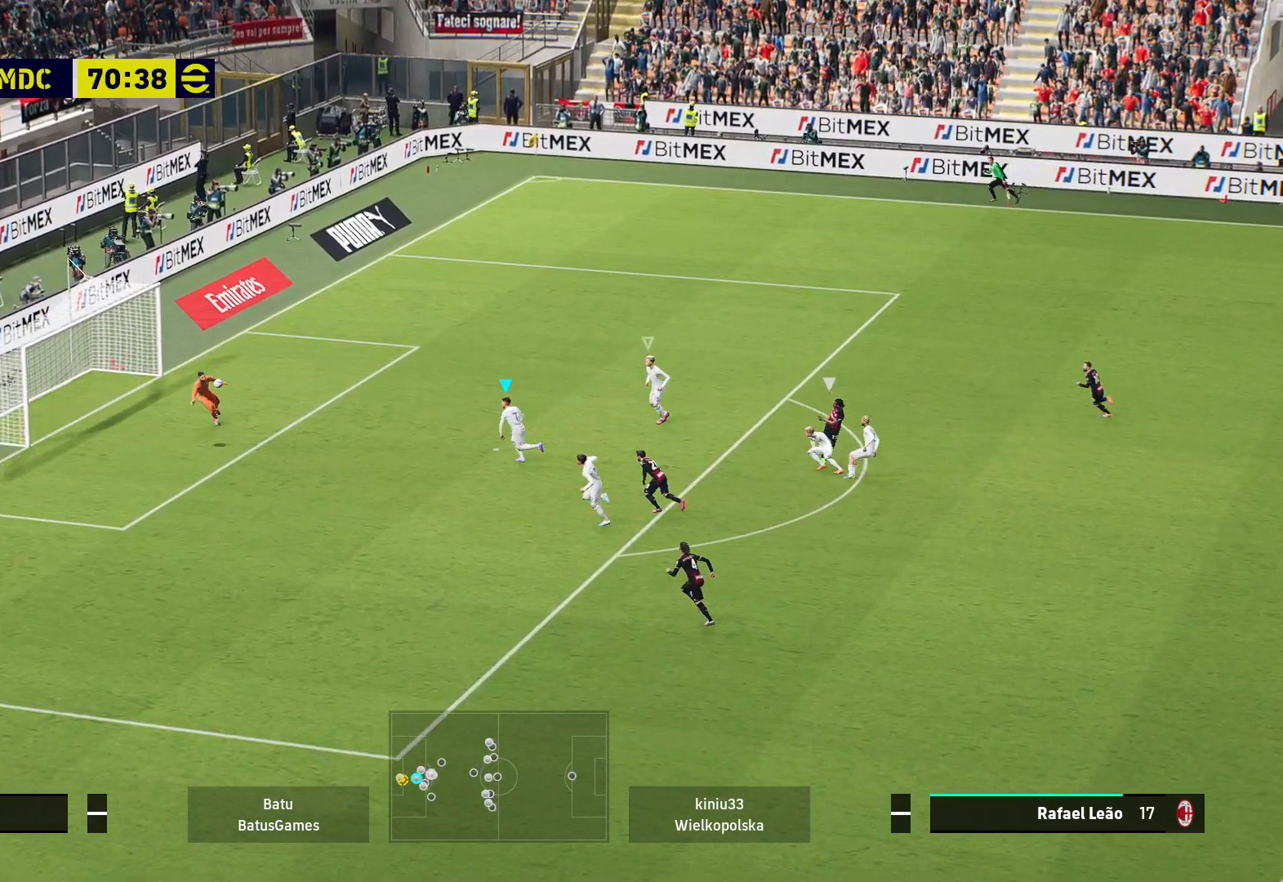
{"buttons": ["A", "R1"], "left_stick": "center", "right_stick": "center", "events": []}
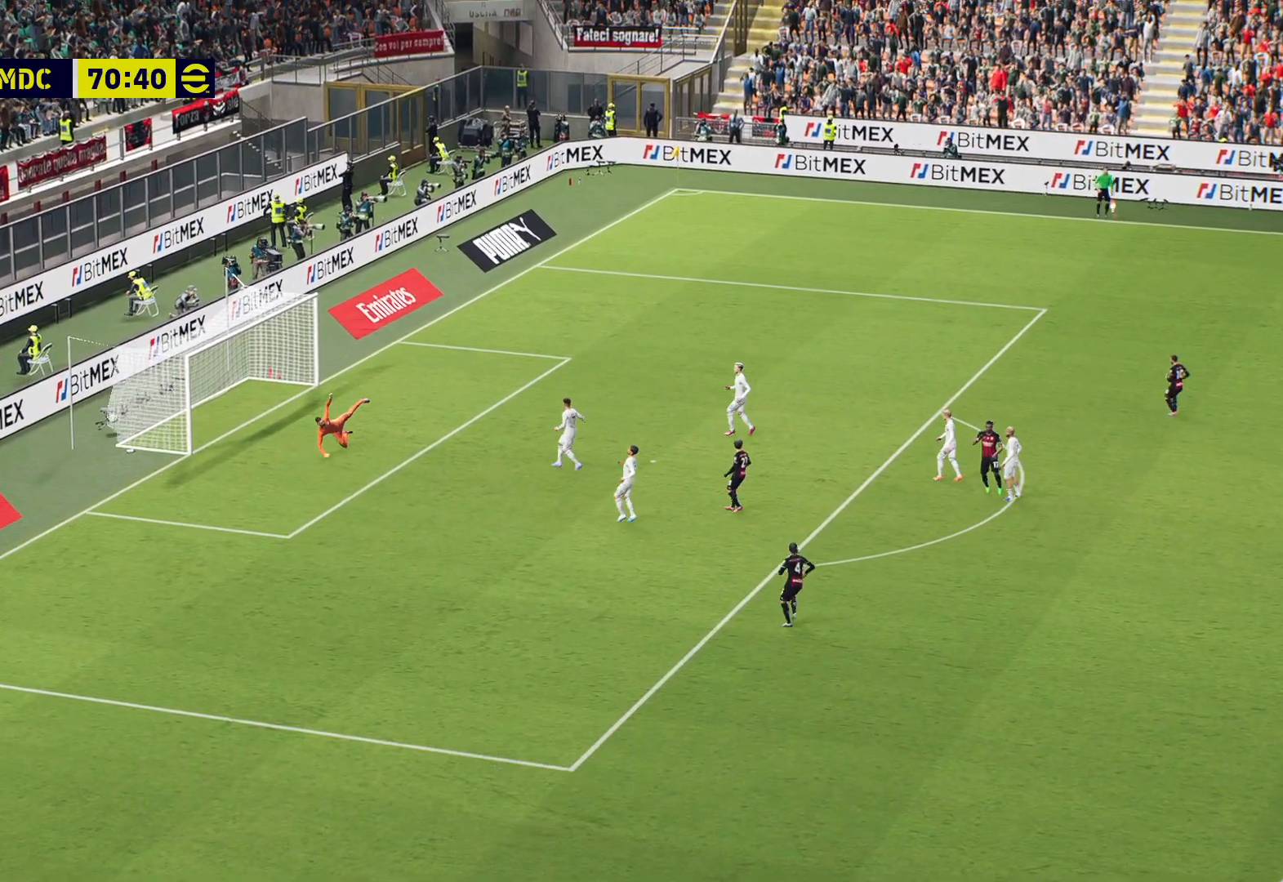
{"buttons": [], "left_stick": "center", "right_stick": "center", "events": [[250, "A", "up"], [250, "R1", "up"]]}
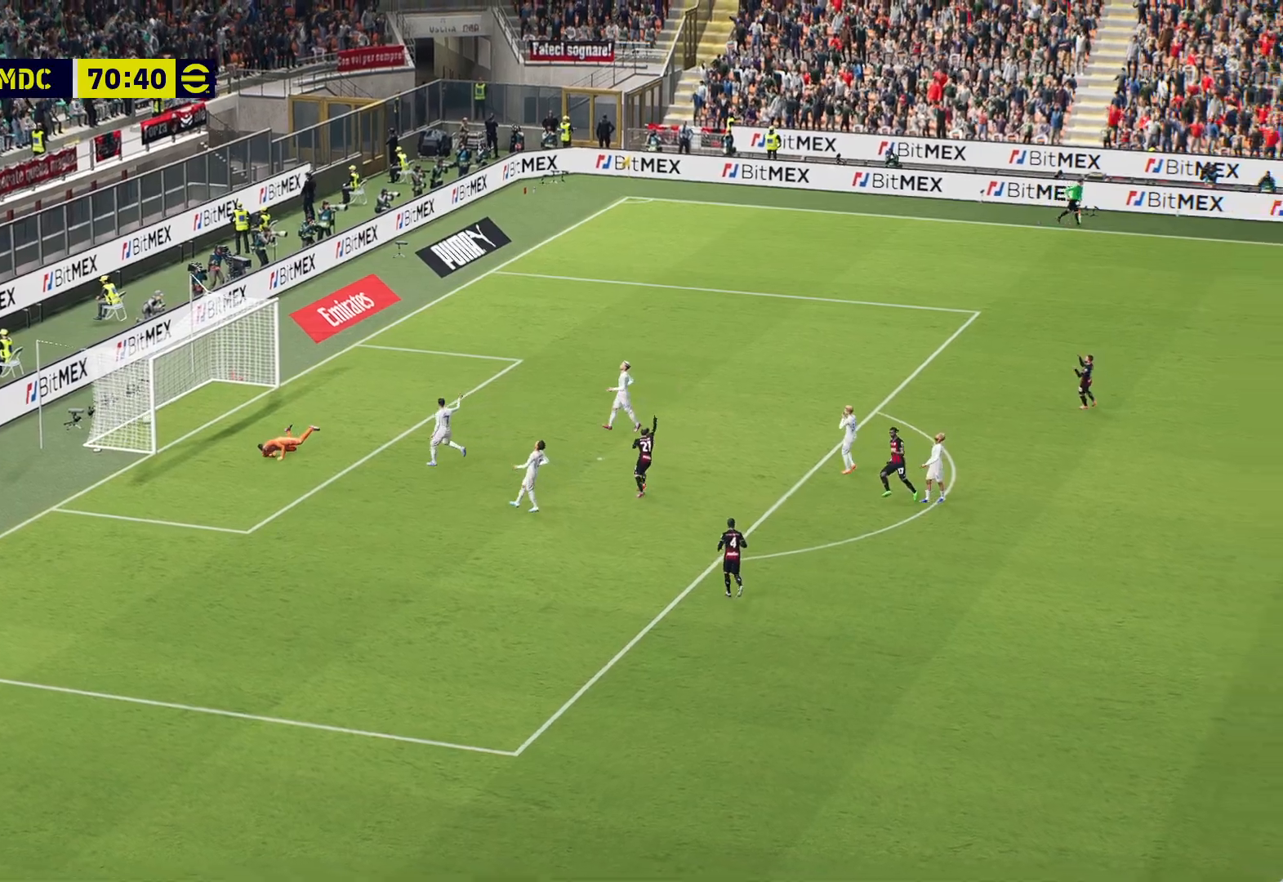
{"buttons": ["A"], "left_stick": "center", "right_stick": "center", "events": [[417, "A", "down"]]}
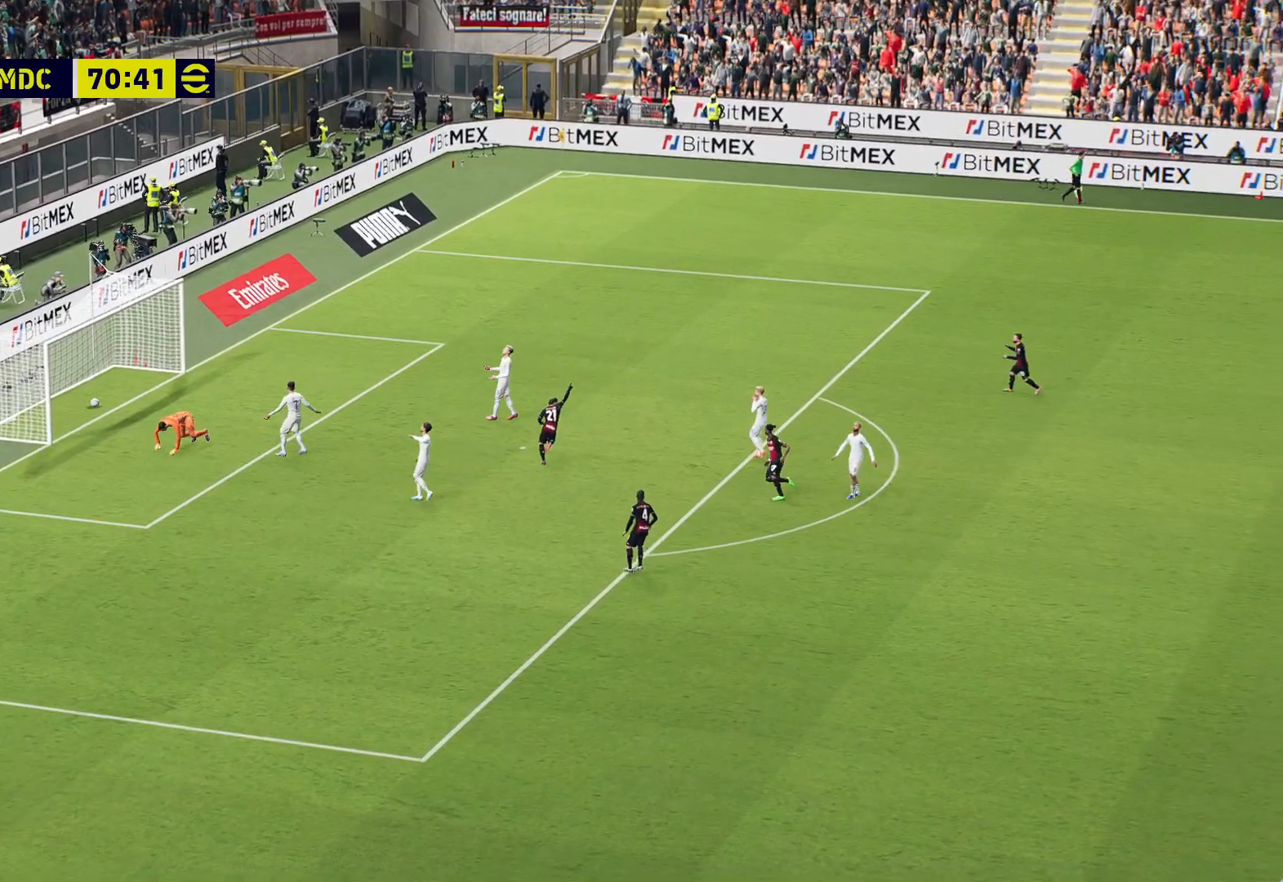
{"buttons": [], "left_stick": "center", "right_stick": "center", "events": [[17, "A", "up"], [133, "A", "down"], [250, "A", "up"], [350, "A", "down"], [467, "A", "up"]]}
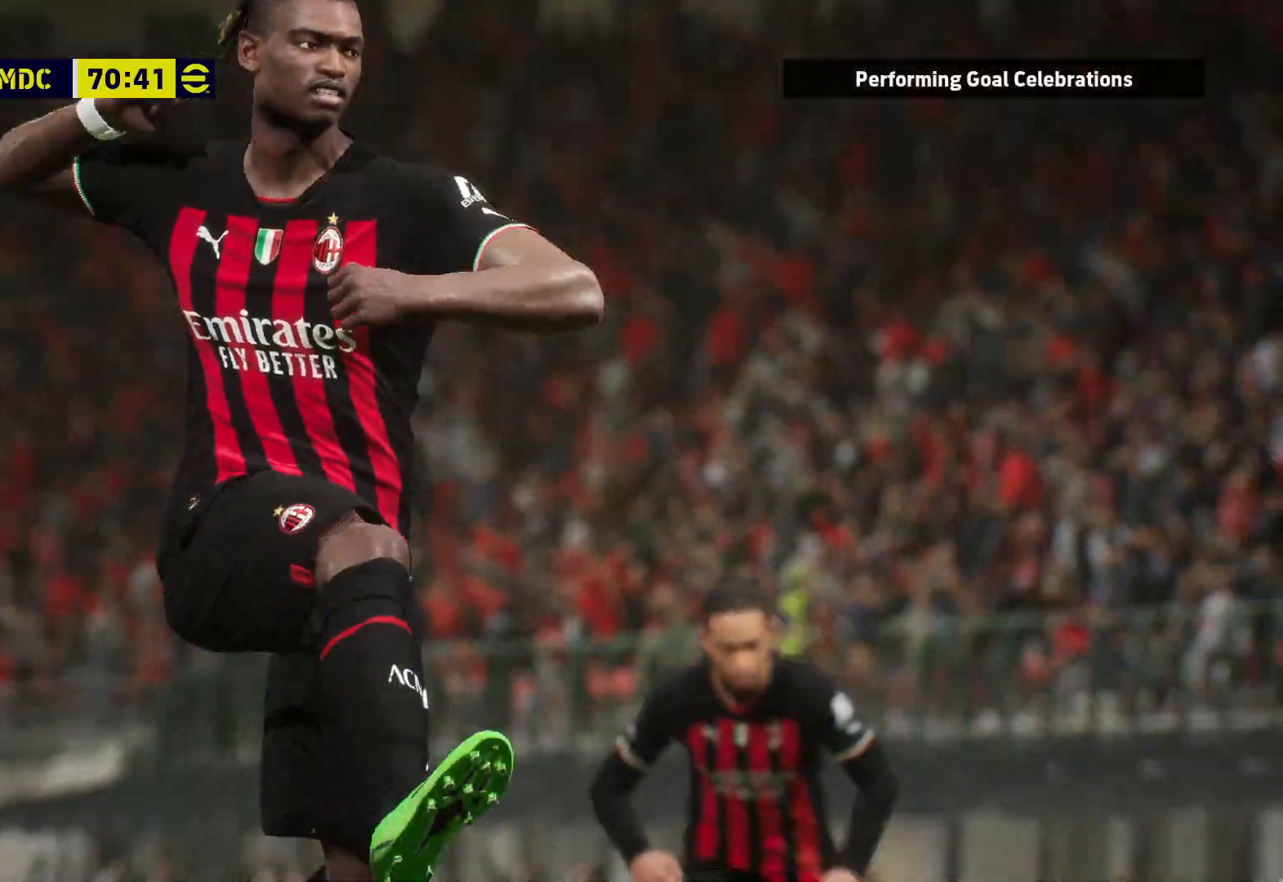
{"buttons": ["A"], "left_stick": "center", "right_stick": "center", "events": [[83, "A", "down"], [167, "A", "up"], [300, "A", "down"], [350, "A", "up"], [467, "A", "down"]]}
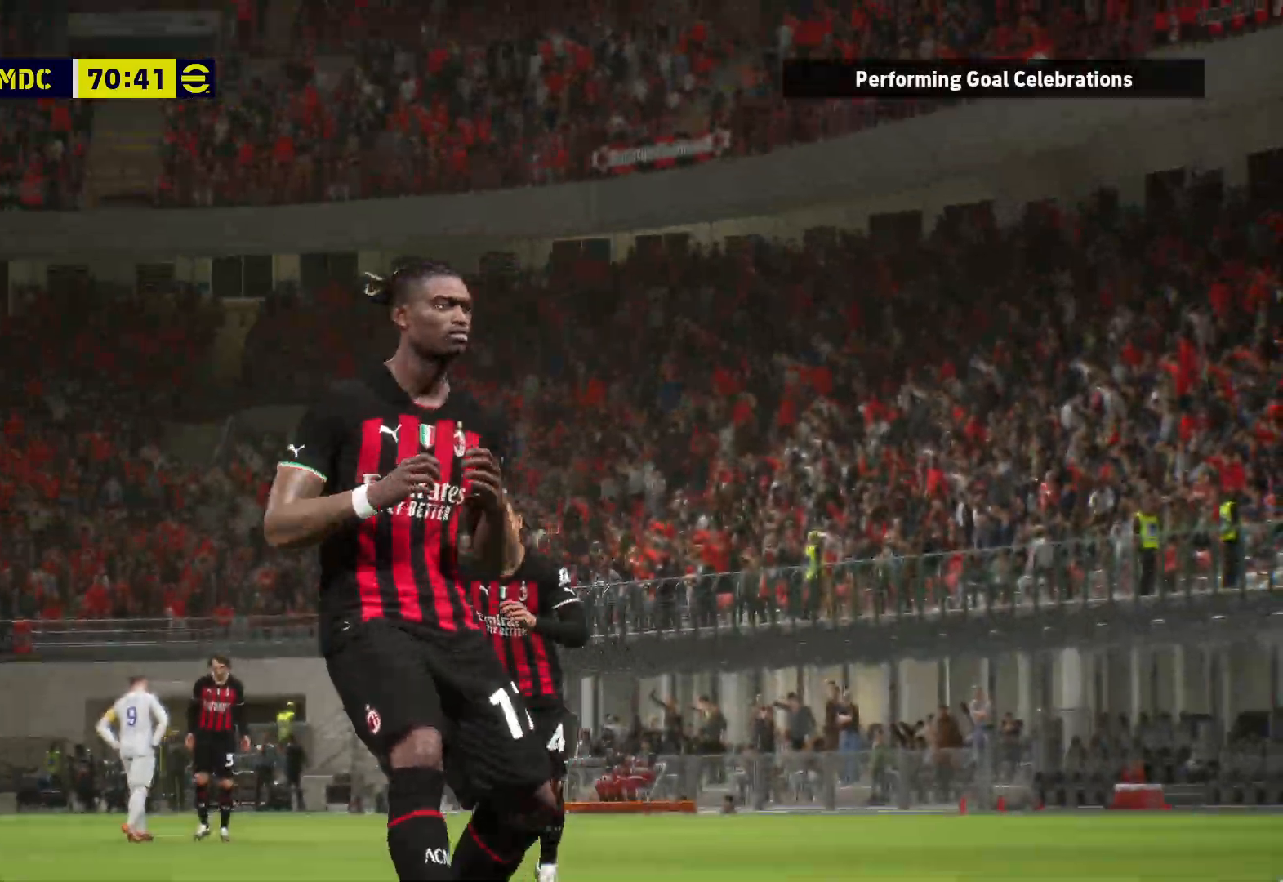
{"buttons": [], "left_stick": "center", "right_stick": "center", "events": [[50, "A", "up"], [150, "A", "down"], [217, "A", "up"], [300, "A", "down"], [400, "A", "up"]]}
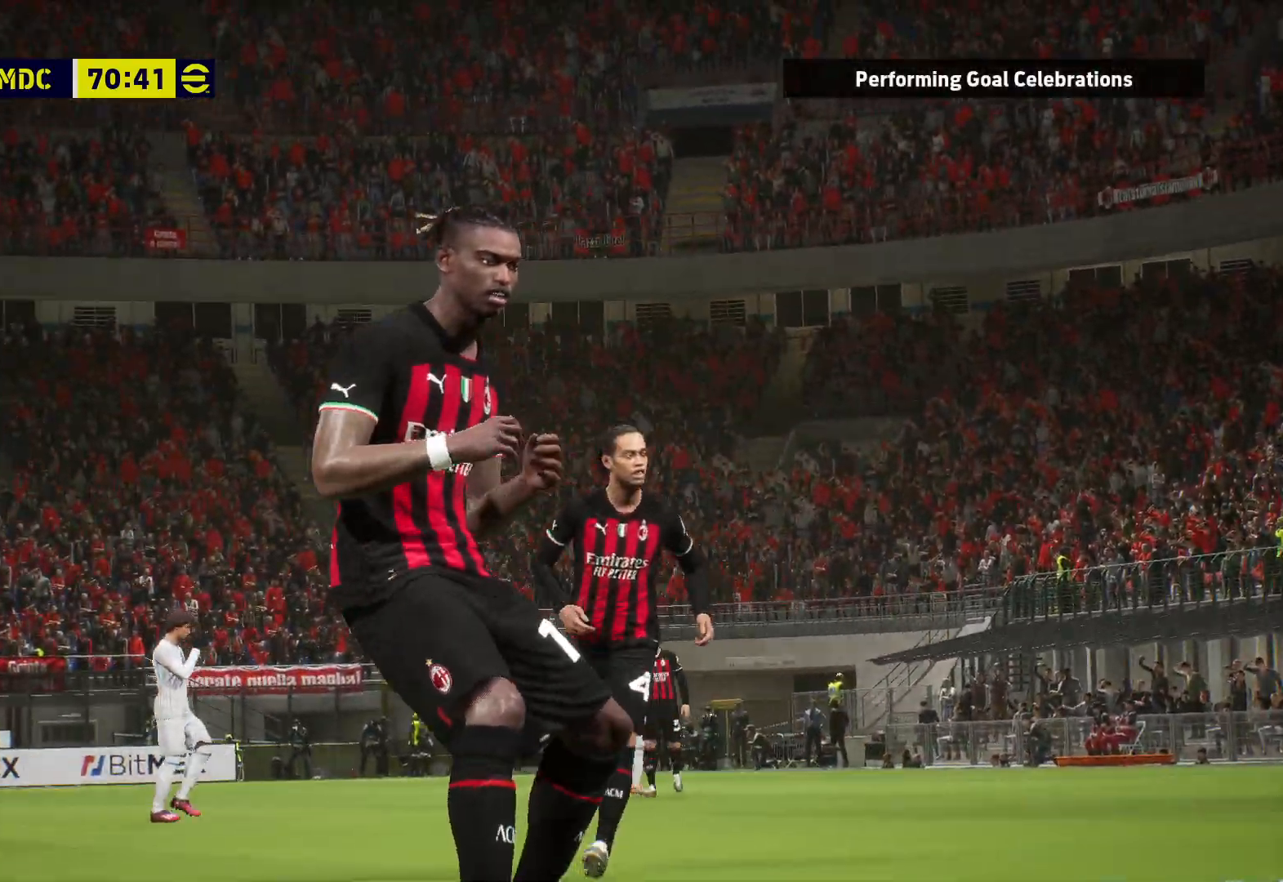
{"buttons": [], "left_stick": "center", "right_stick": "center", "events": [[17, "A", "down"], [83, "A", "up"], [167, "A", "down"], [250, "A", "up"], [350, "A", "down"], [433, "A", "up"]]}
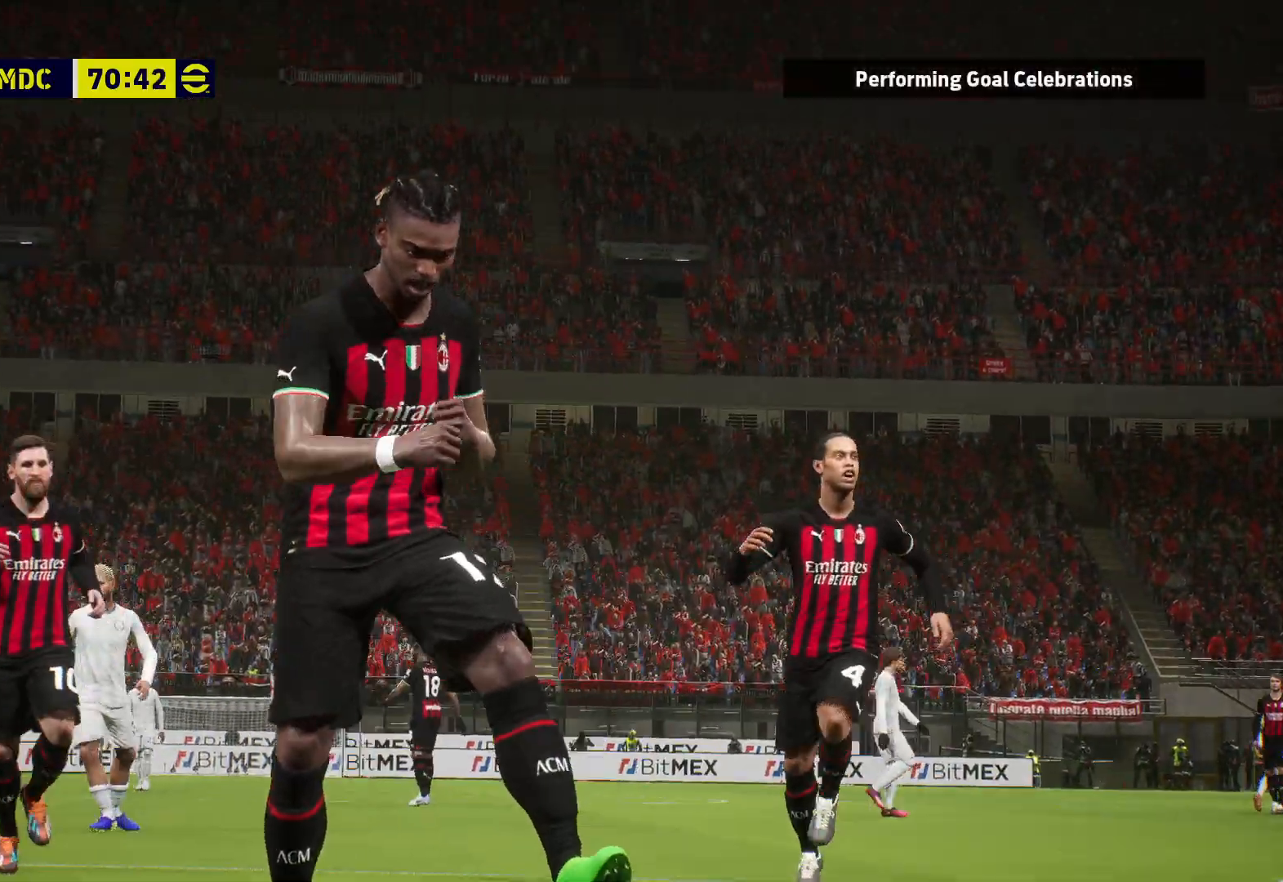
{"buttons": [], "left_stick": "center", "right_stick": "center", "events": [[17, "A", "down"], [100, "A", "up"], [183, "A", "down"], [267, "A", "up"], [350, "A", "down"], [450, "A", "up"]]}
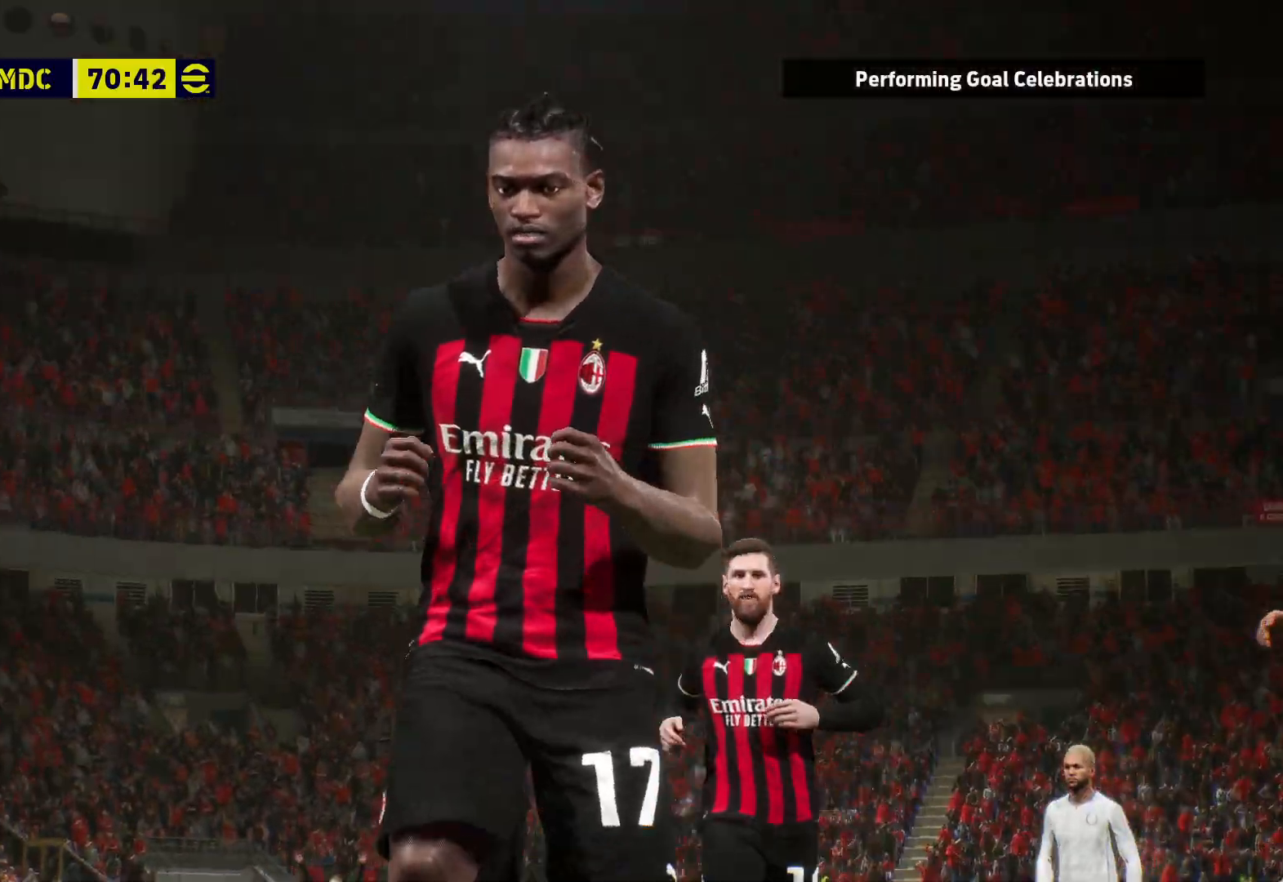
{"buttons": ["A"], "left_stick": "center", "right_stick": "center", "events": [[50, "A", "down"], [167, "A", "up"], [267, "A", "down"], [333, "A", "up"], [467, "A", "down"]]}
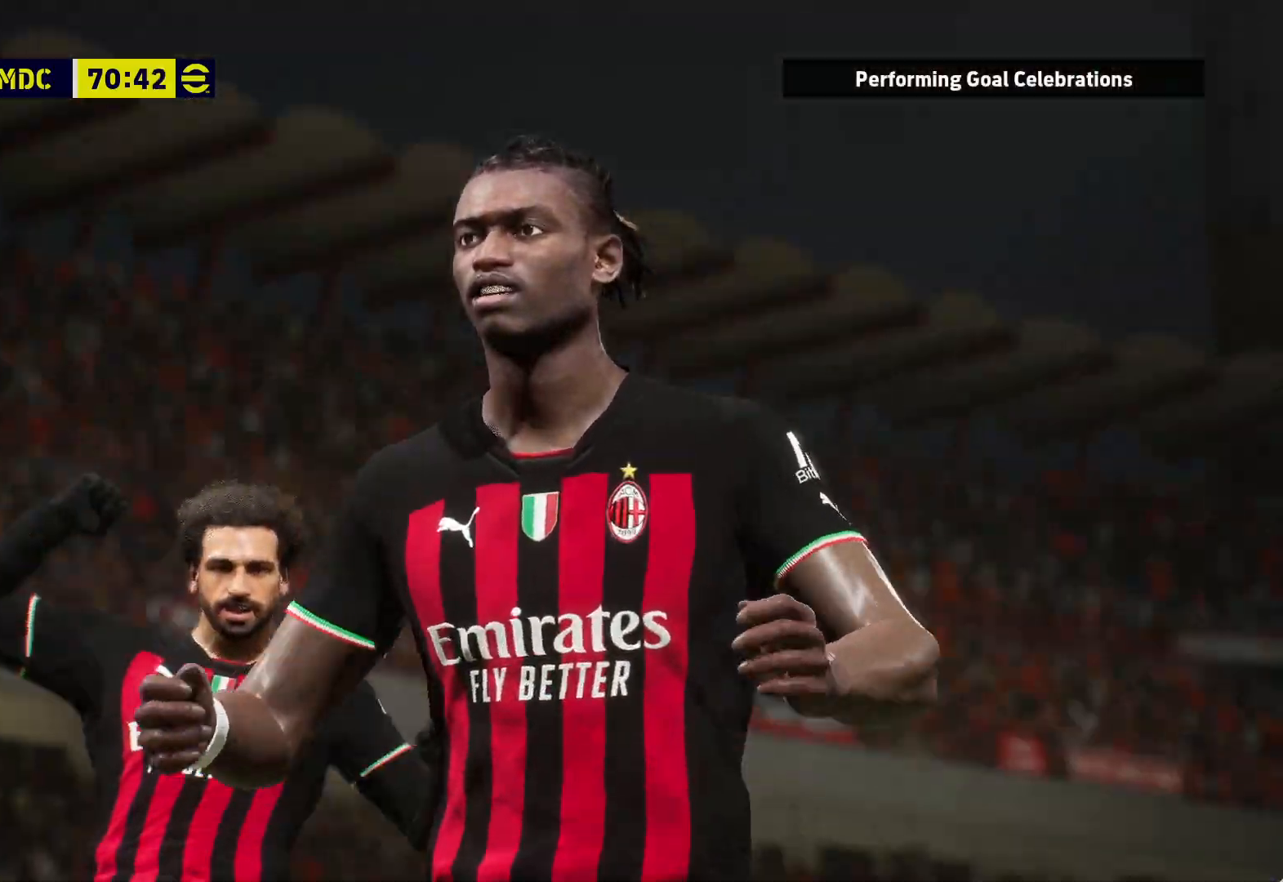
{"buttons": [], "left_stick": "center", "right_stick": "center", "events": [[33, "A", "up"]]}
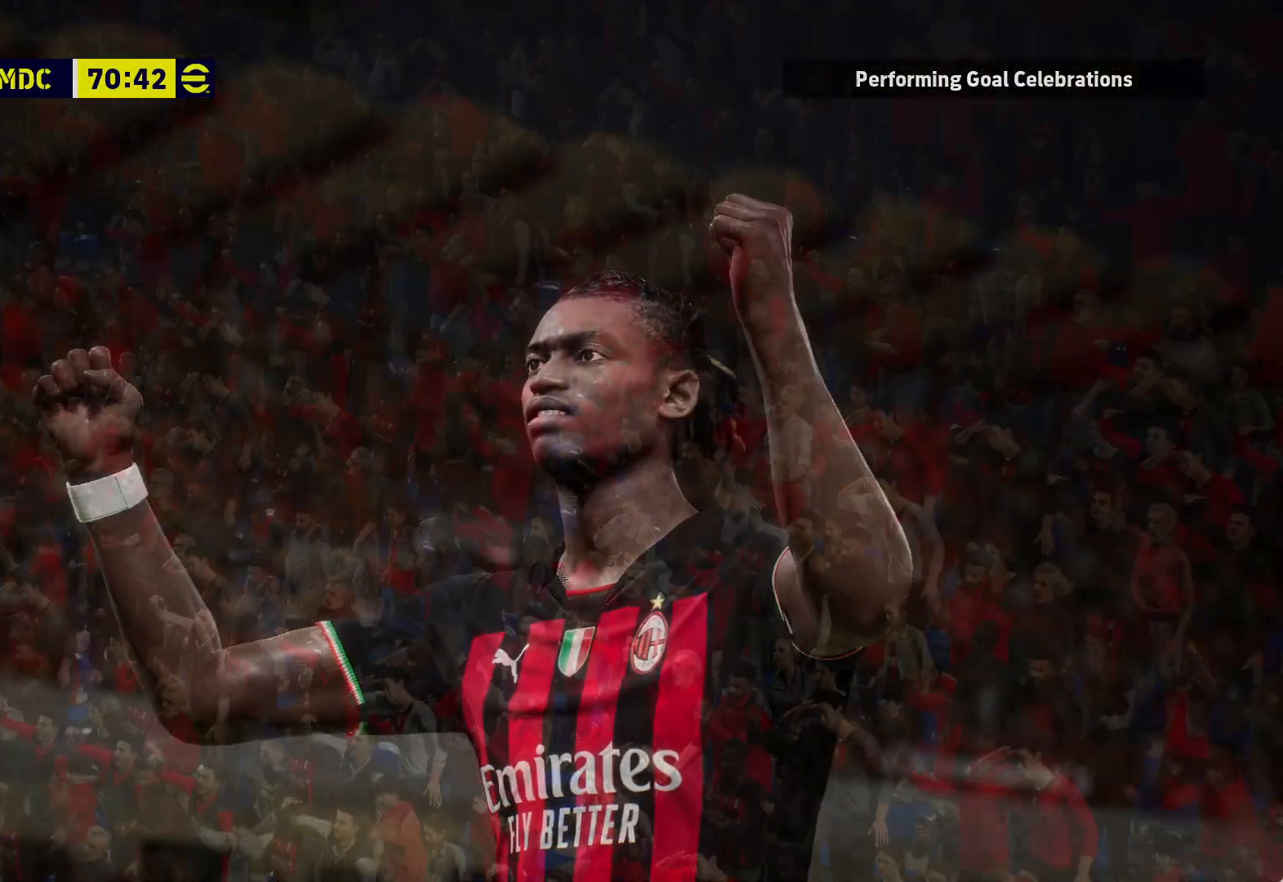
{"buttons": [], "left_stick": "center", "right_stick": "center", "events": [[183, "A", "down"], [283, "A", "up"], [367, "A", "down"], [483, "A", "up"]]}
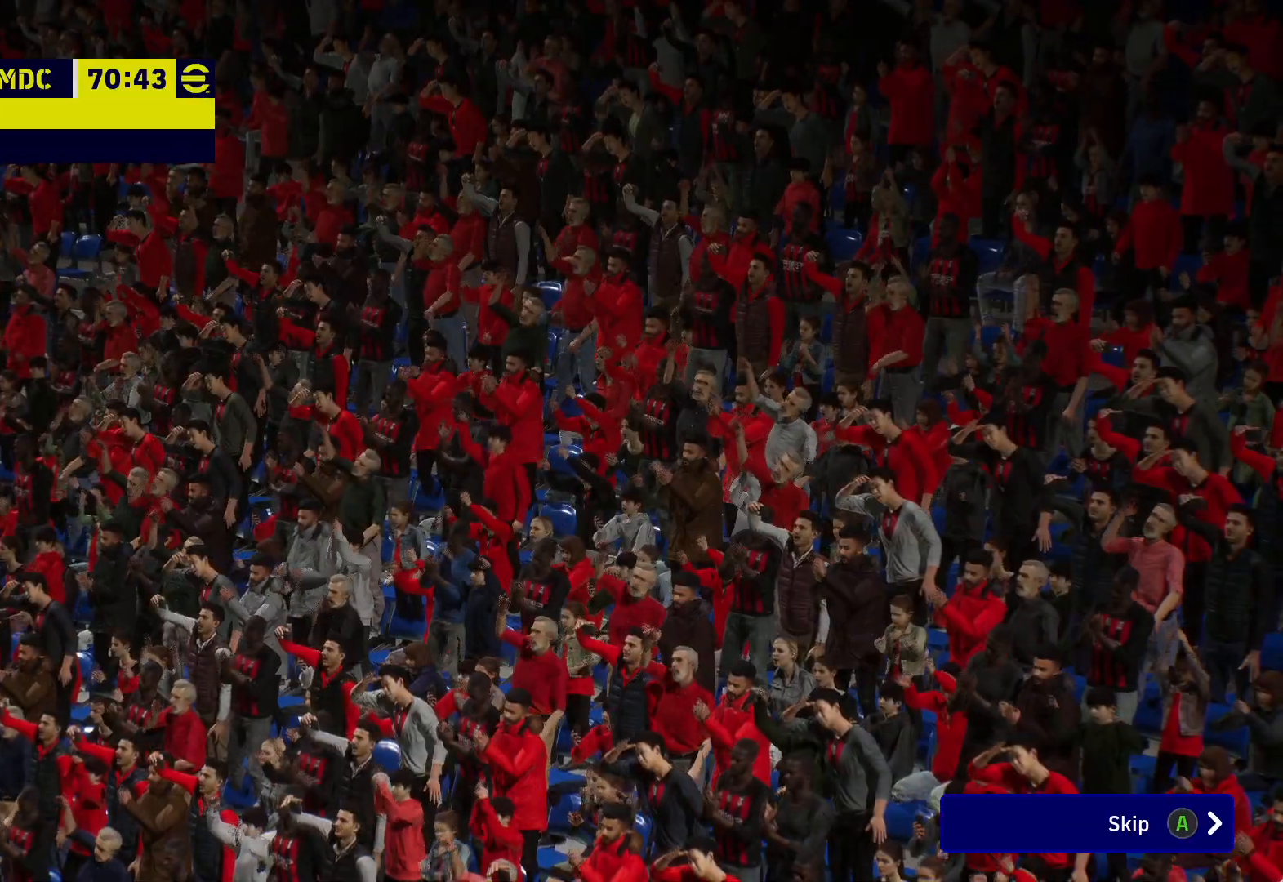
{"buttons": ["A"], "left_stick": "center", "right_stick": "center", "events": [[83, "A", "down"], [167, "A", "up"], [250, "A", "down"], [367, "A", "up"], [433, "A", "down"]]}
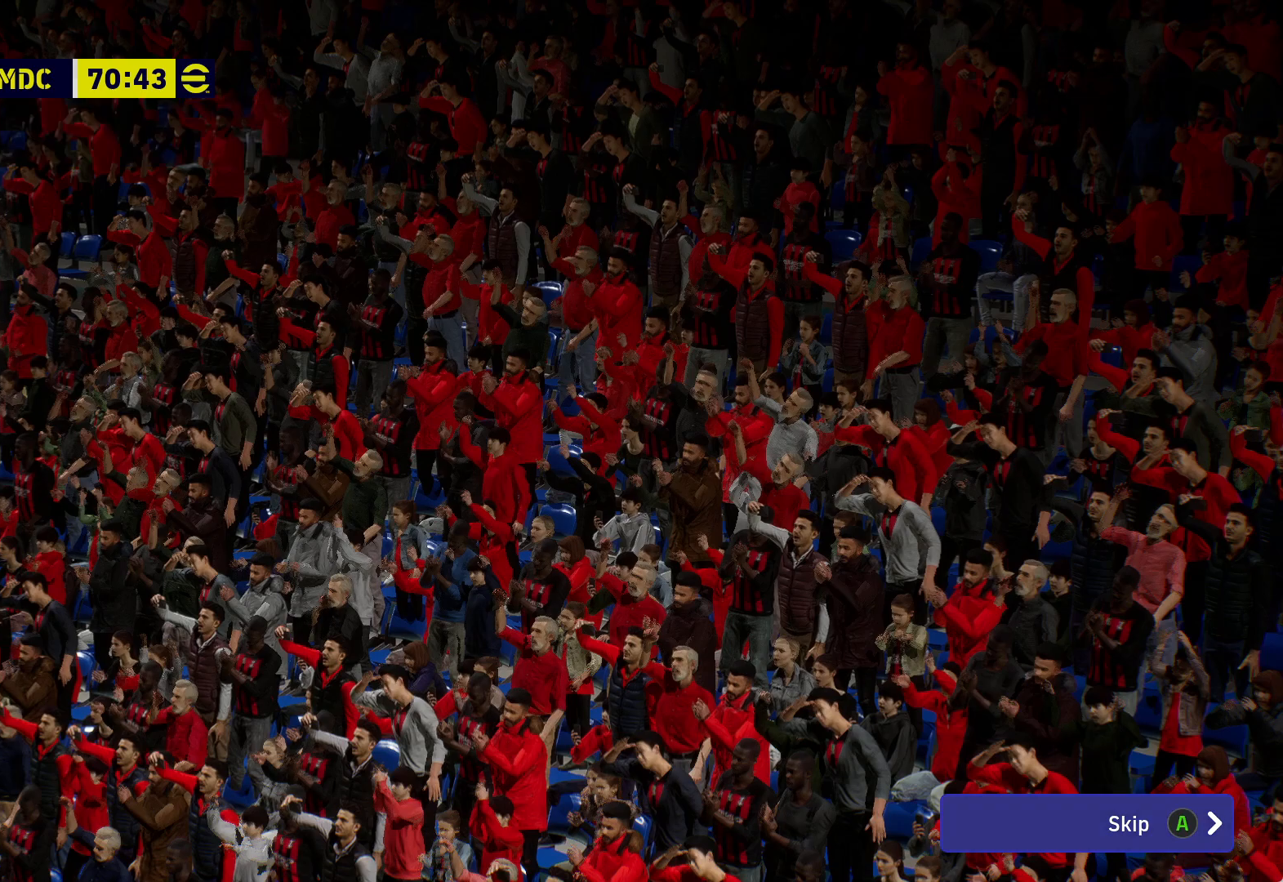
{"buttons": ["A"], "left_stick": "center", "right_stick": "center", "events": [[50, "A", "up"], [133, "A", "down"], [233, "A", "up"], [300, "A", "down"], [417, "A", "up"], [500, "A", "down"]]}
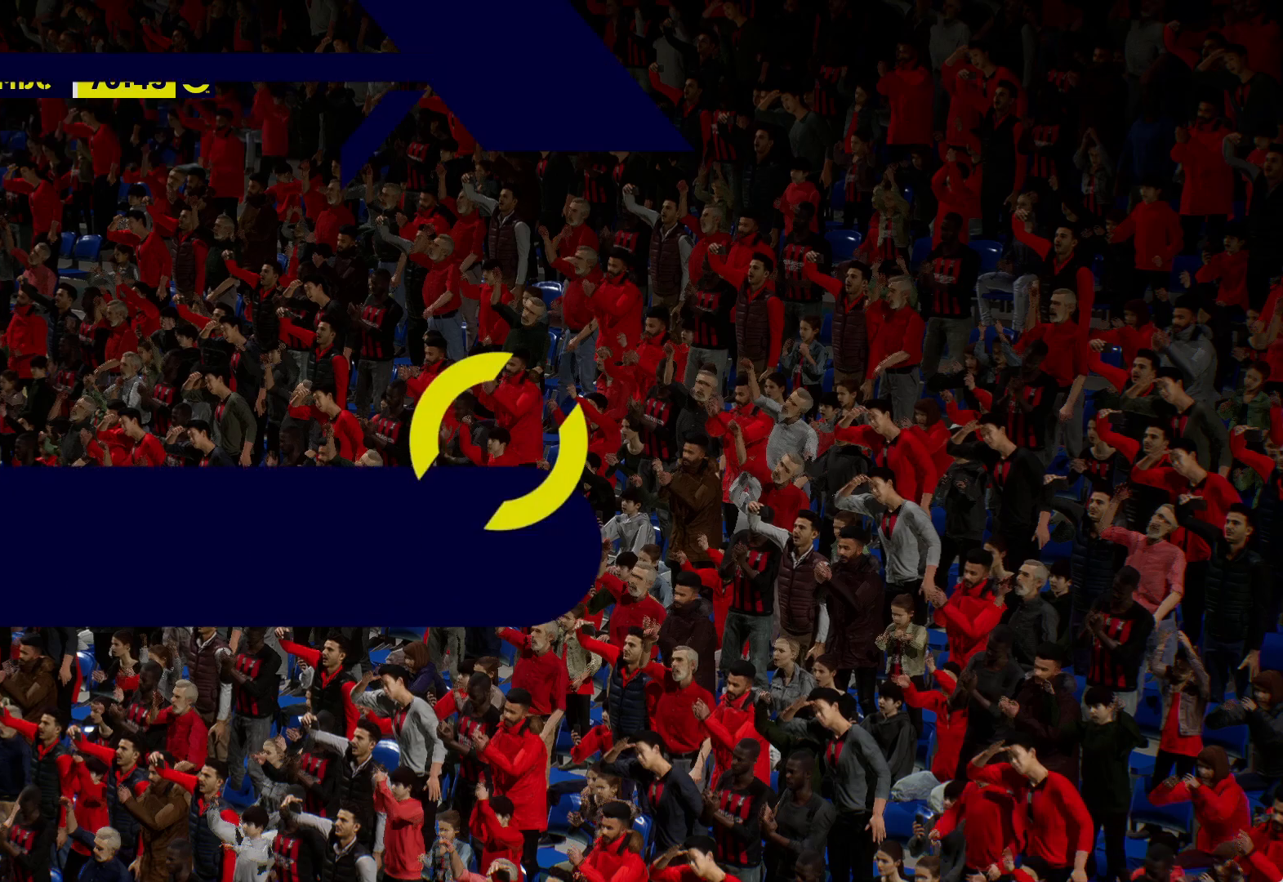
{"buttons": [], "left_stick": "center", "right_stick": "center", "events": [[83, "A", "up"], [183, "A", "down"], [283, "A", "up"], [400, "A", "down"], [467, "A", "up"]]}
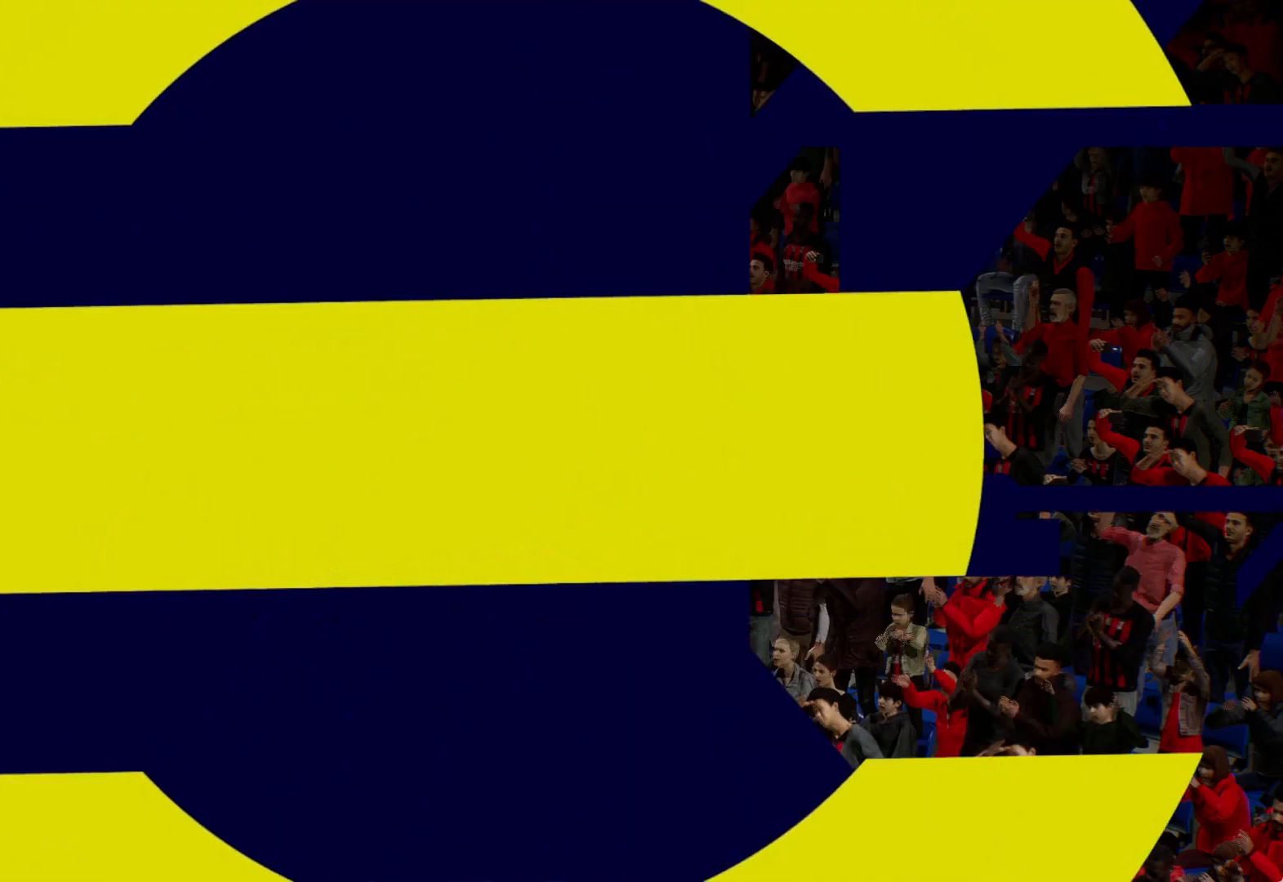
{"buttons": ["A"], "left_stick": "center", "right_stick": "center", "events": [[67, "A", "down"], [167, "A", "up"], [250, "A", "down"], [350, "A", "up"], [417, "A", "down"]]}
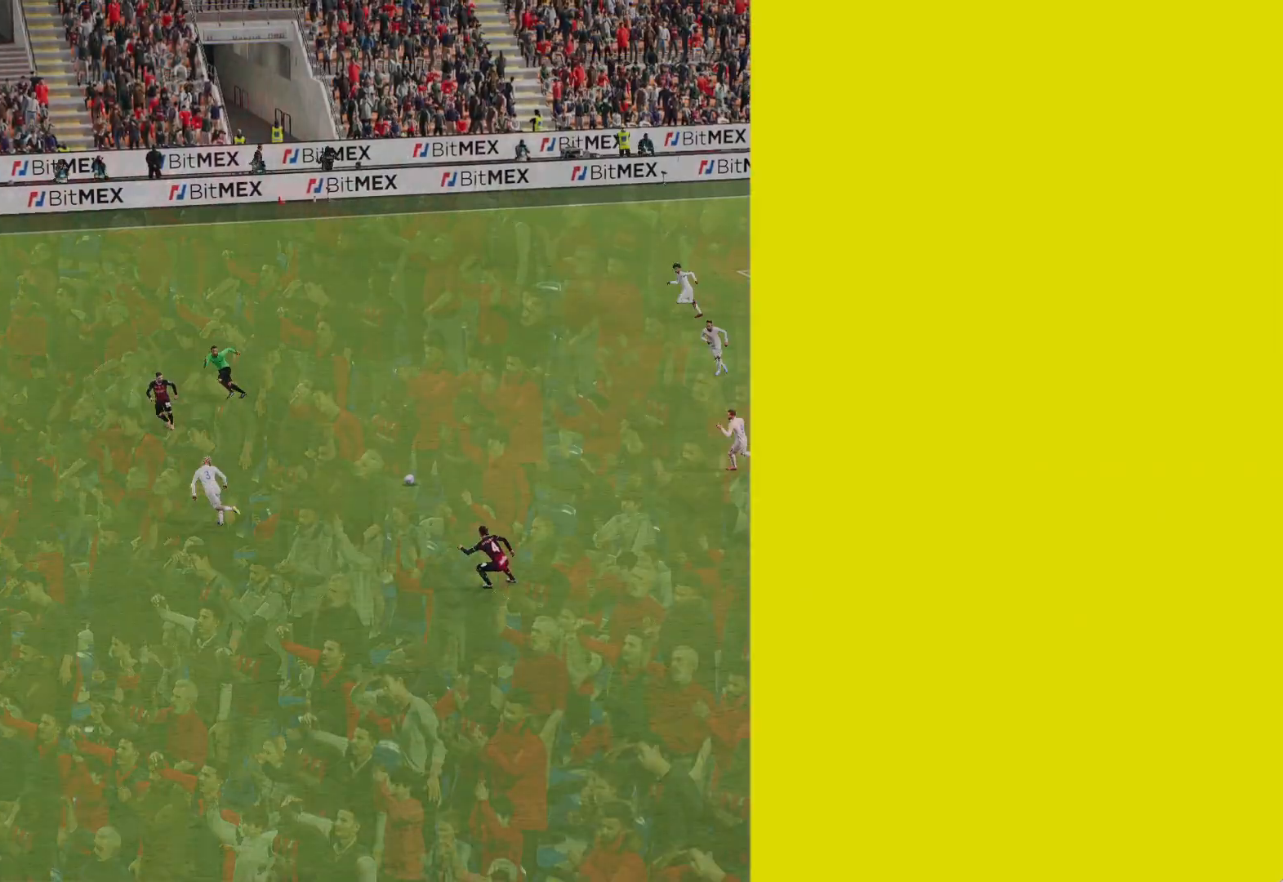
{"buttons": ["A"], "left_stick": "center", "right_stick": "center", "events": [[33, "A", "up"], [67, "A", "down"], [183, "A", "up"], [267, "A", "down"], [350, "A", "up"], [433, "A", "down"]]}
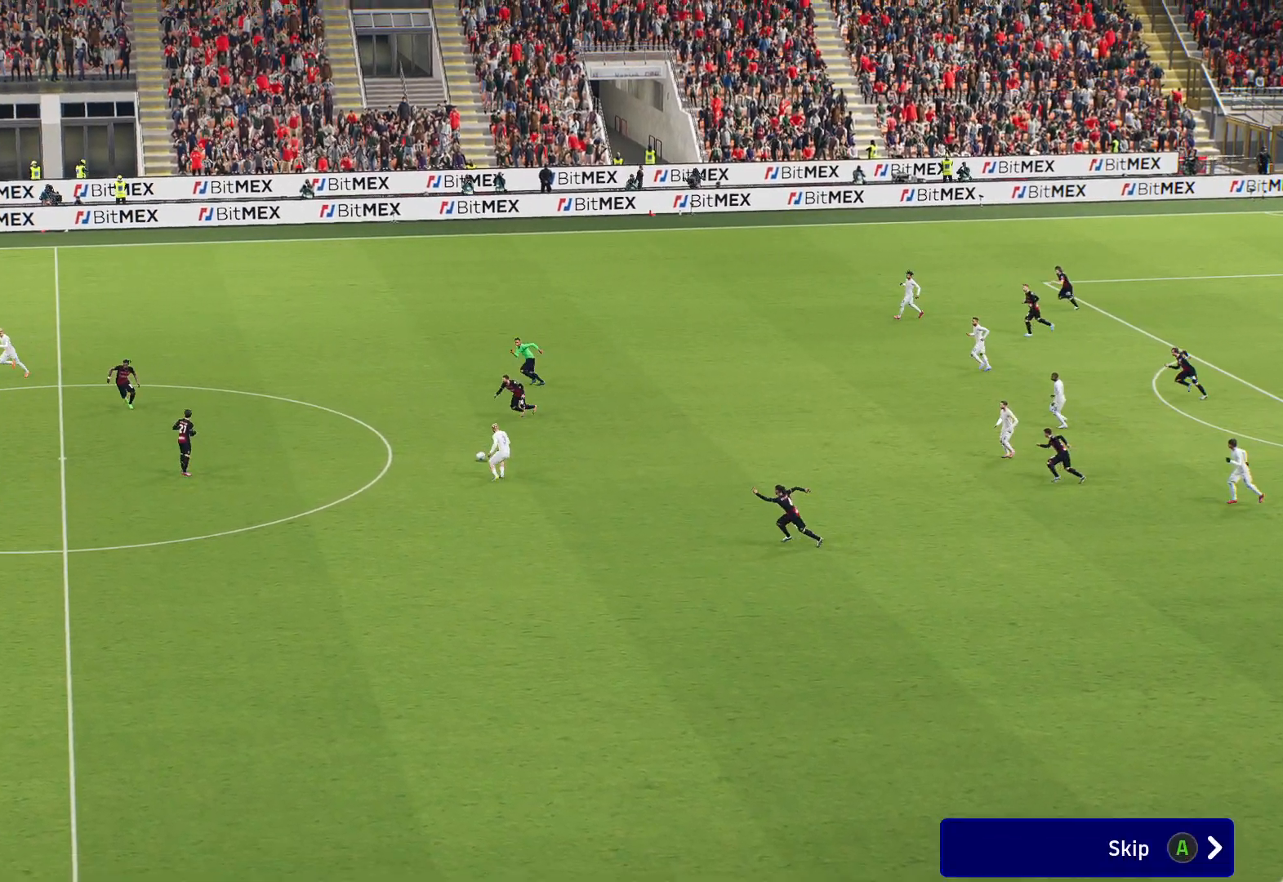
{"buttons": [], "left_stick": "center", "right_stick": "center", "events": [[33, "A", "up"], [133, "A", "down"], [217, "A", "up"], [317, "A", "down"], [433, "A", "up"]]}
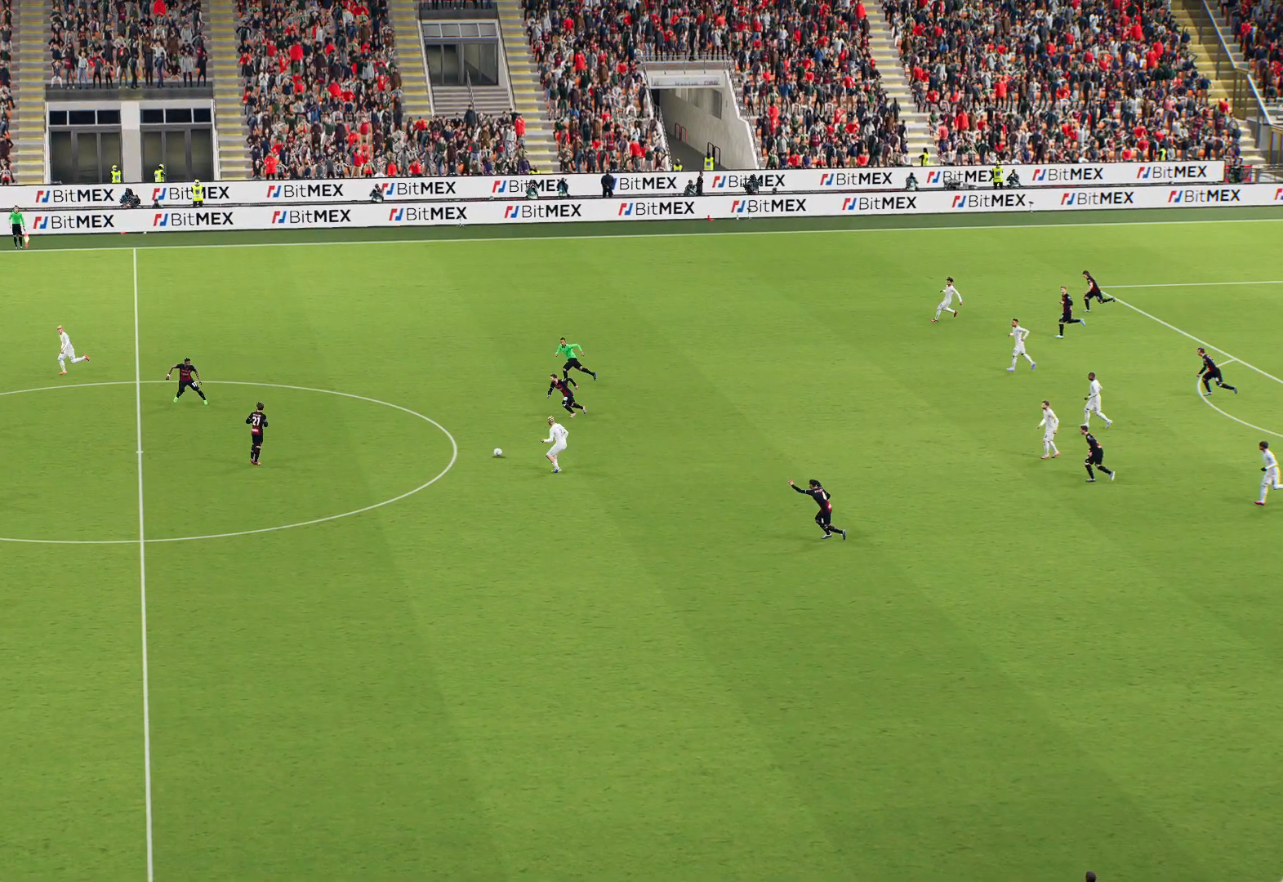
{"buttons": [], "left_stick": "center", "right_stick": "center", "events": []}
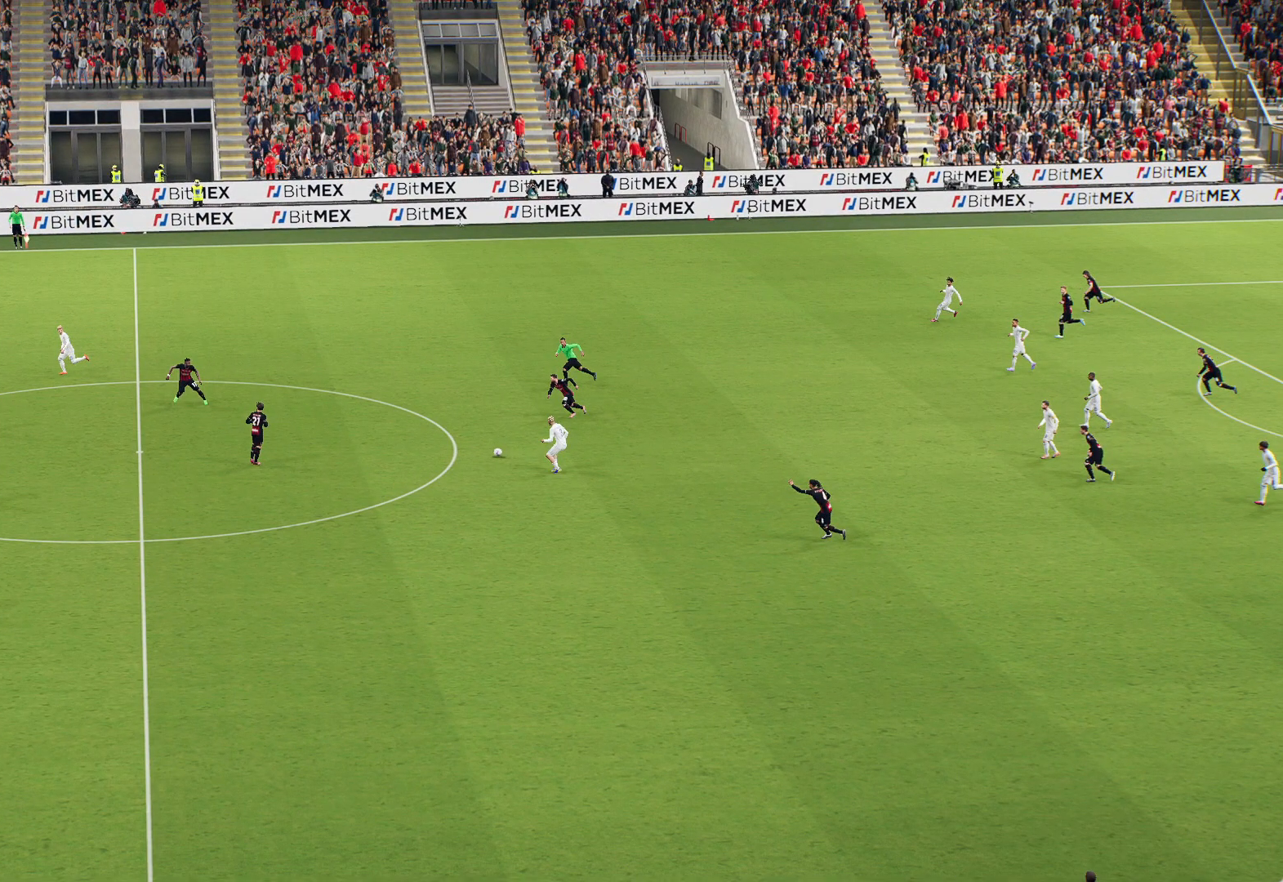
{"buttons": [], "left_stick": "center", "right_stick": "center", "events": []}
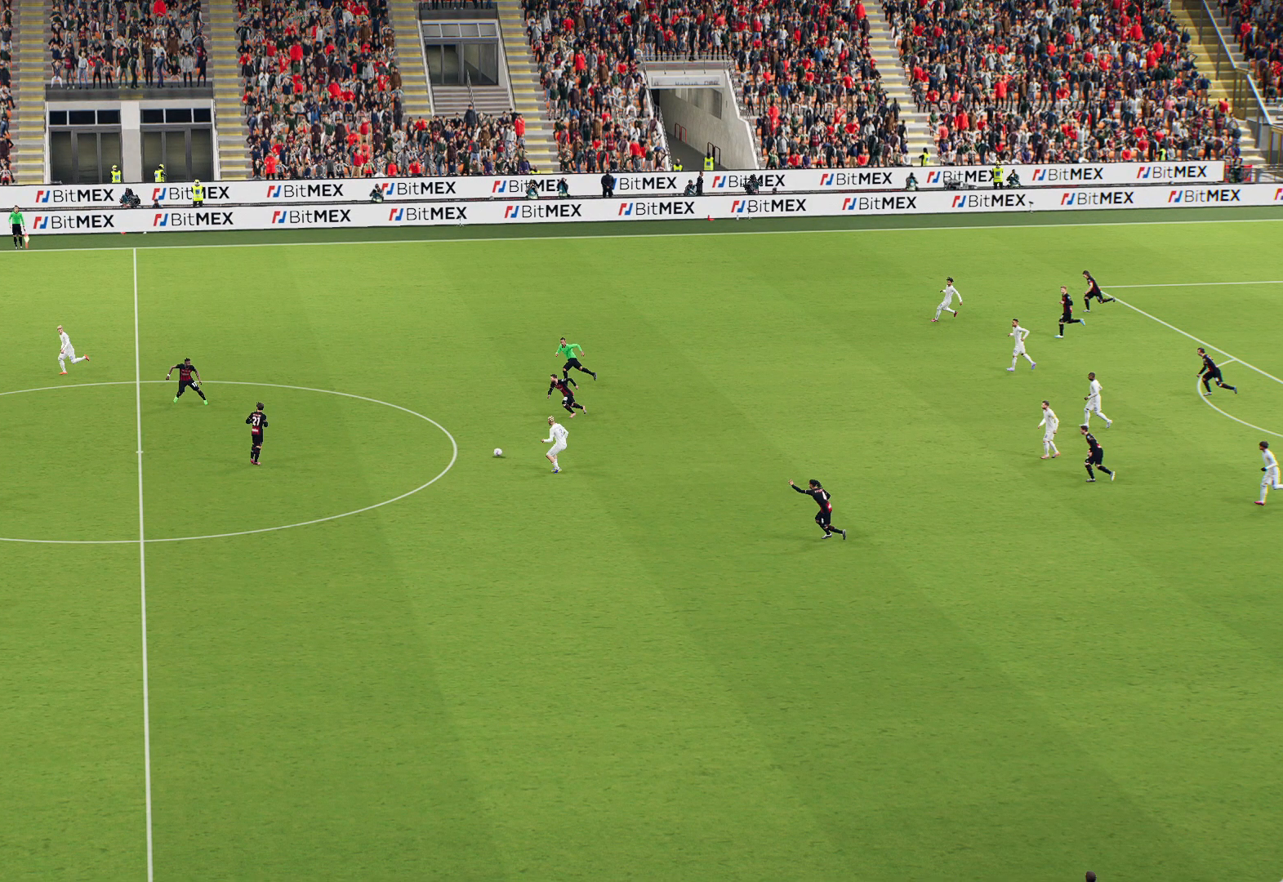
{"buttons": [], "left_stick": "center", "right_stick": "center", "events": []}
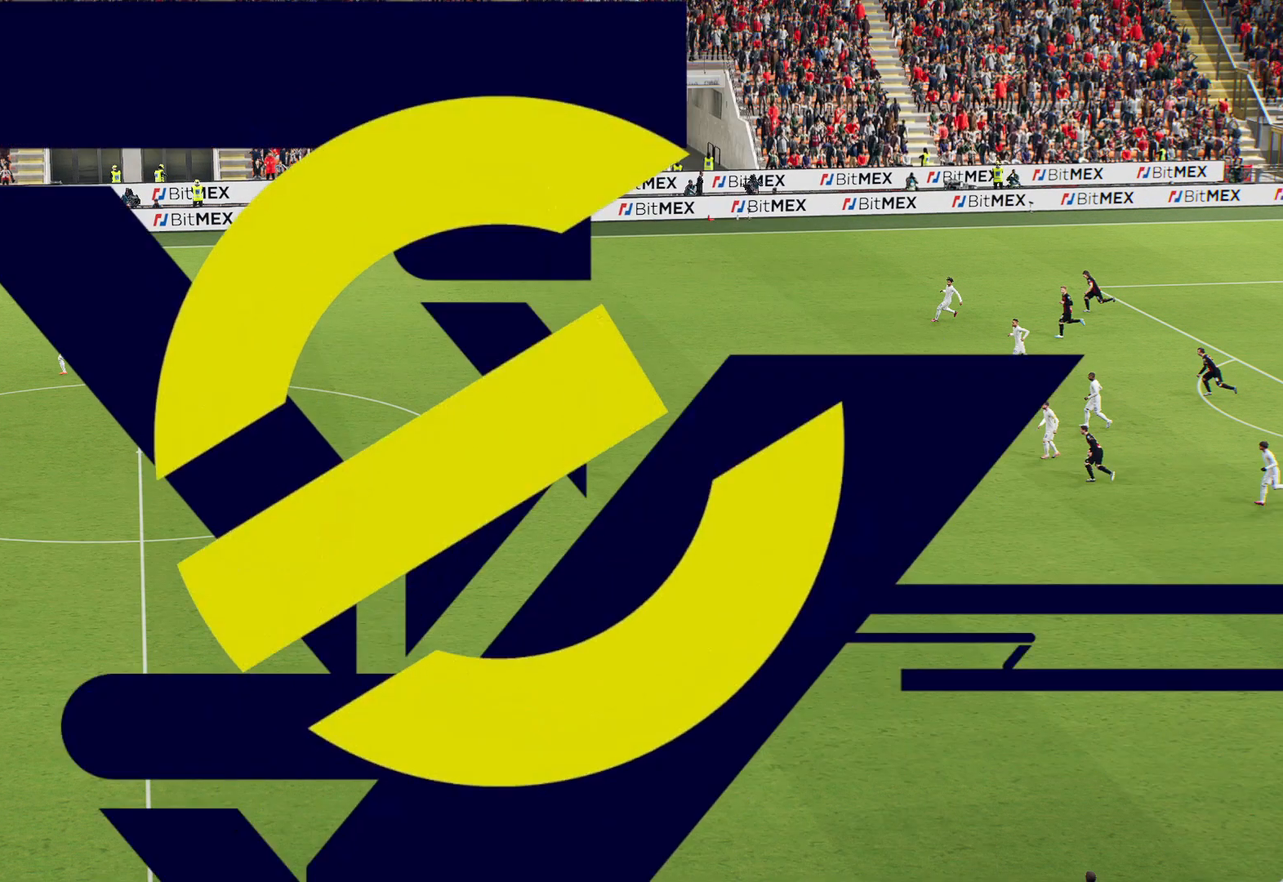
{"buttons": [], "left_stick": "center", "right_stick": "center", "events": []}
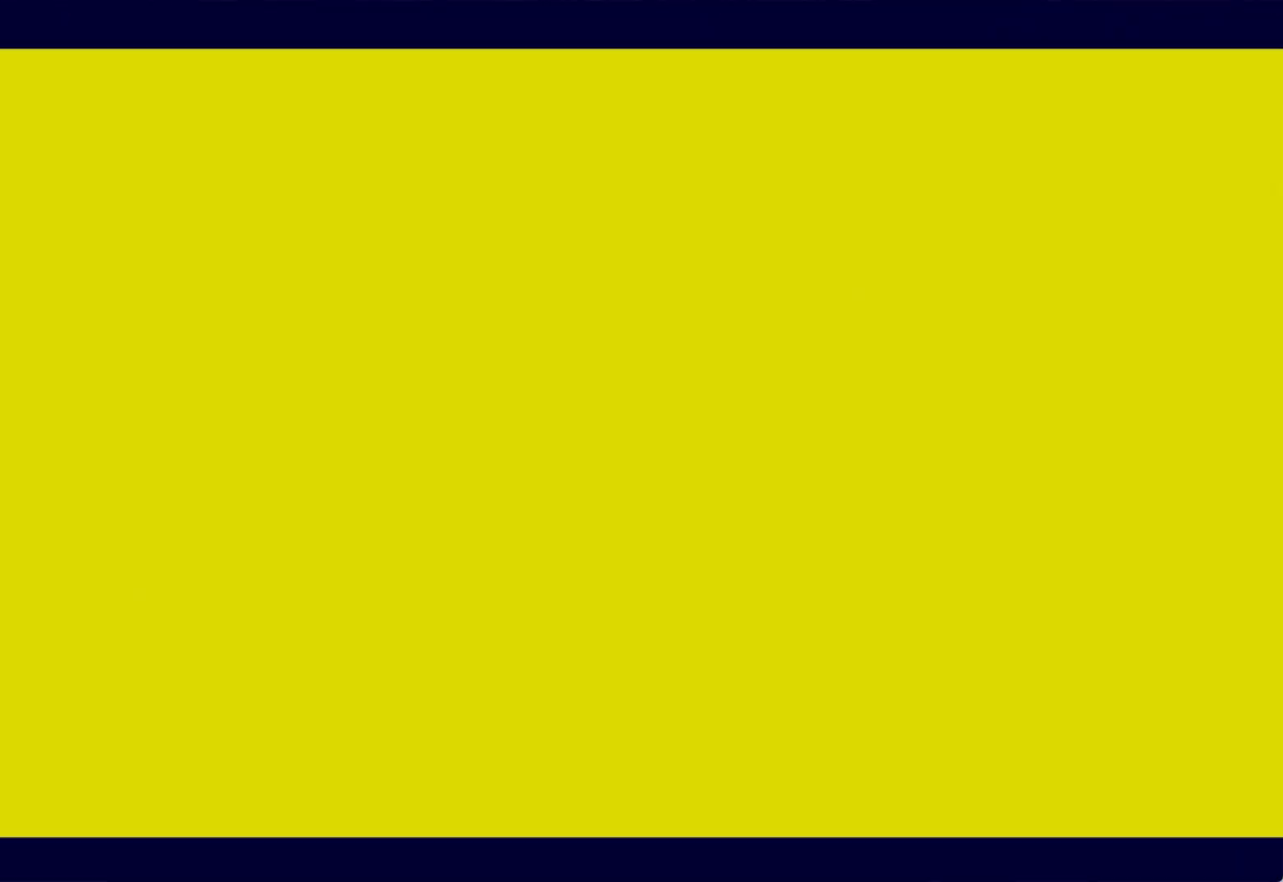
{"buttons": [], "left_stick": "center", "right_stick": "center", "events": []}
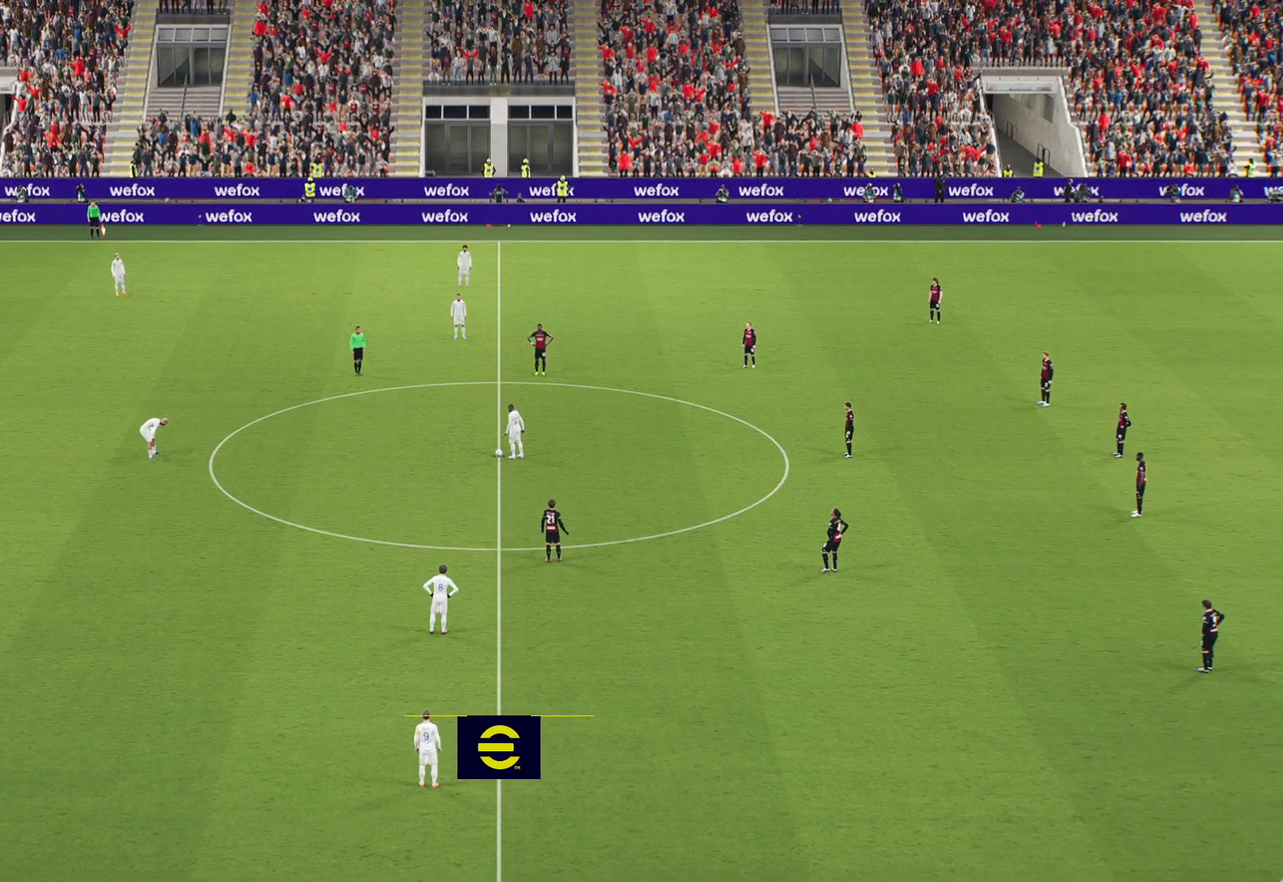
{"buttons": [], "left_stick": "center", "right_stick": "center", "events": [[33, "A", "down"], [150, "A", "up"]]}